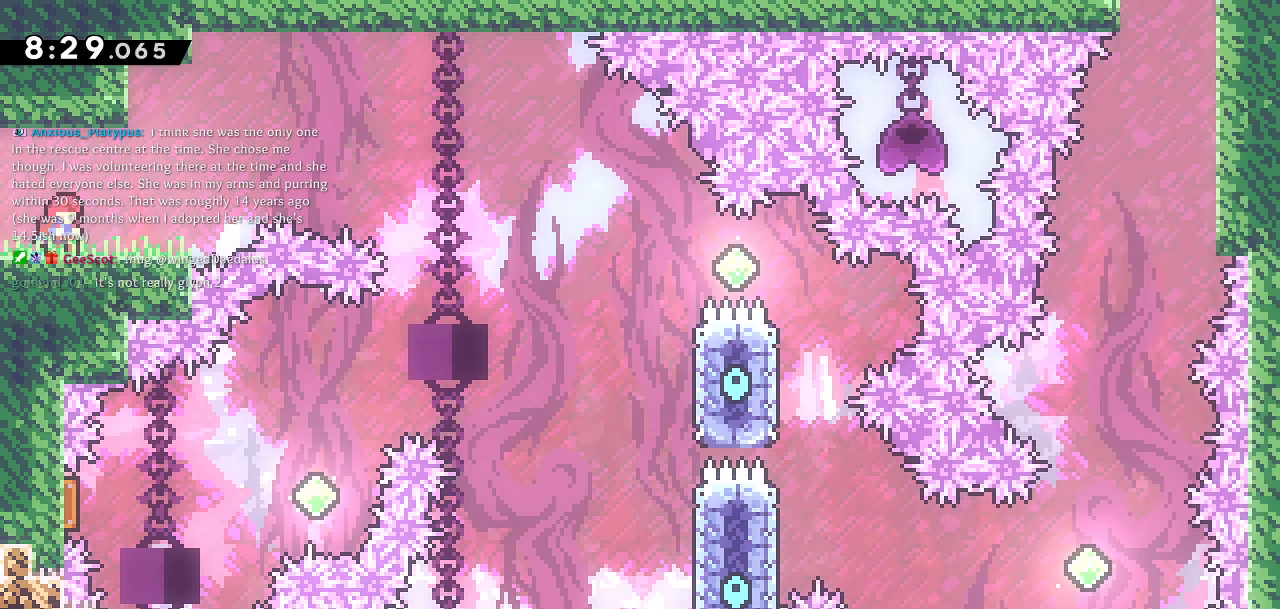
Gameplay with a controller (PlayStation layout); each line is a JSON object with the inputs held at the frame after it. "events" lists button and stick changes between this image and that frame as [ms after this image, input, new state], when the widget could be followed in between.
{"buttons": [], "left_stick": "center", "right_stick": "center", "events": []}
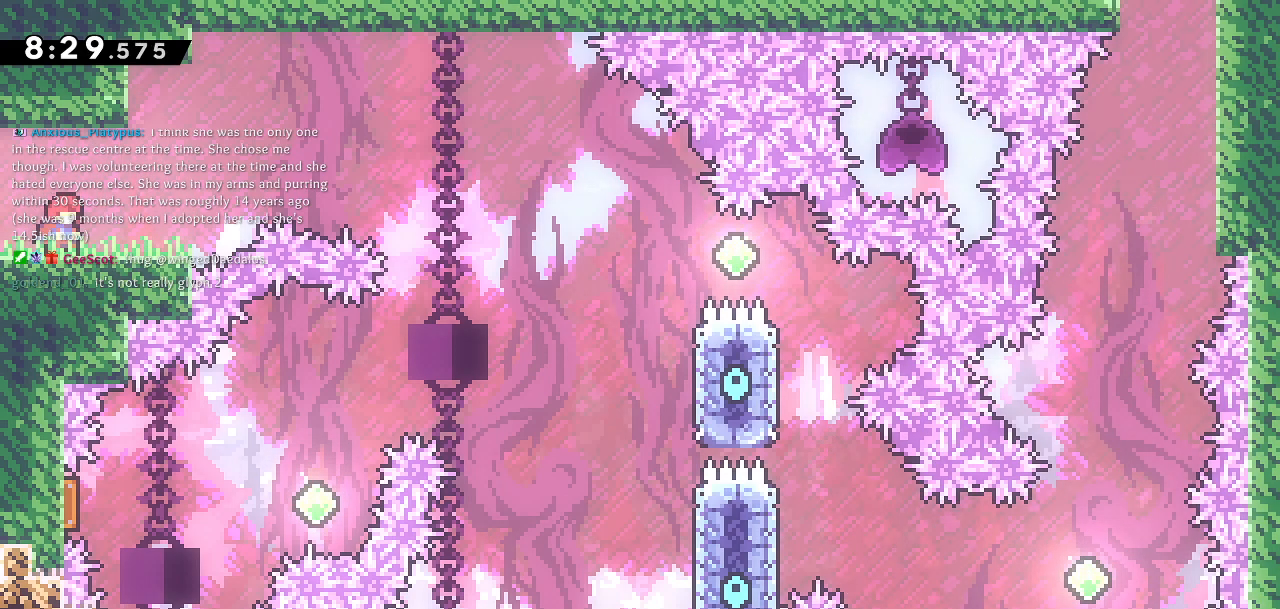
{"buttons": ["DPAD_RIGHT"], "left_stick": "center", "right_stick": "center", "events": [[433, "DPAD_RIGHT", "down"]]}
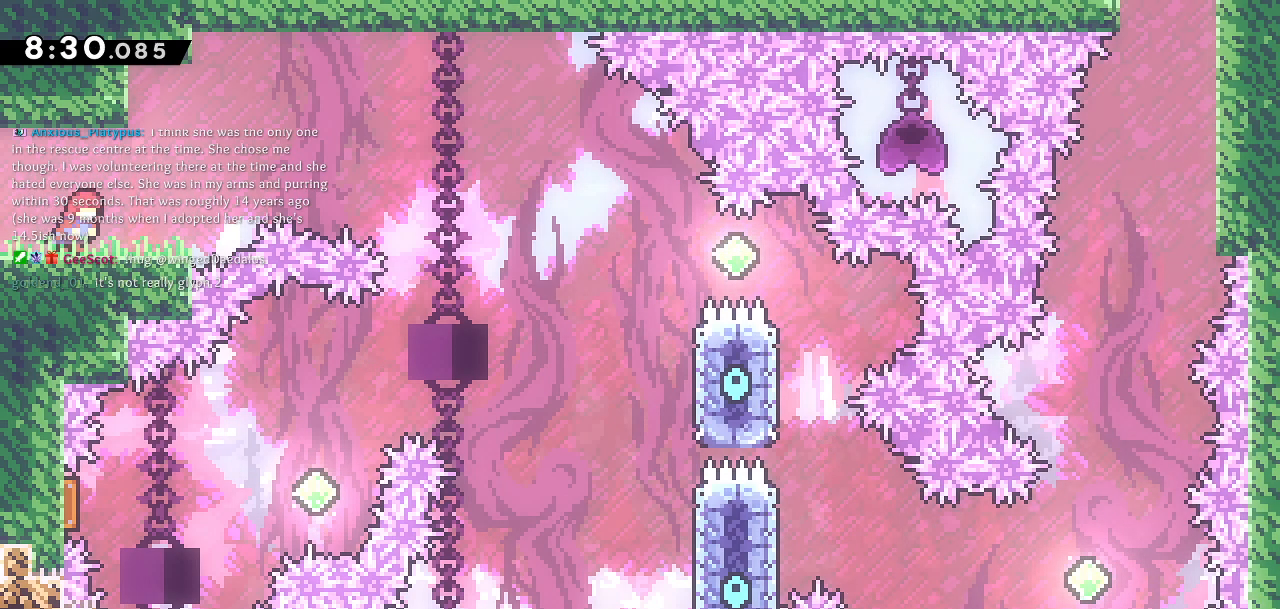
{"buttons": ["CROSS", "DPAD_RIGHT"], "left_stick": "center", "right_stick": "center", "events": [[333, "CROSS", "down"]]}
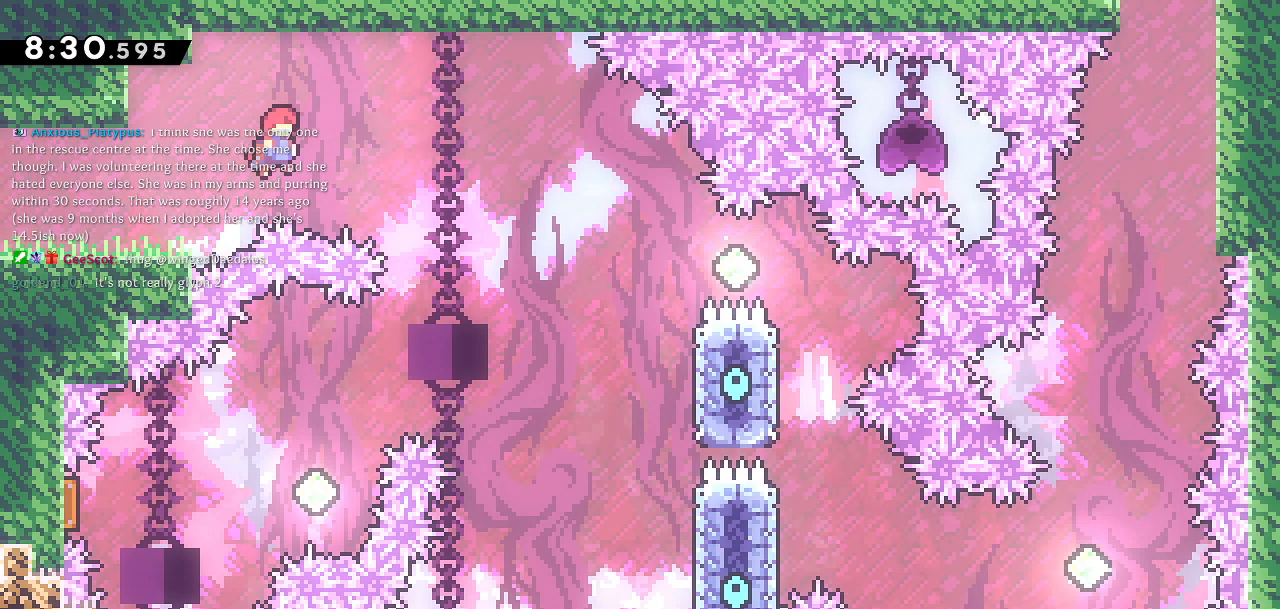
{"buttons": ["CROSS", "DPAD_RIGHT"], "left_stick": "center", "right_stick": "center", "events": []}
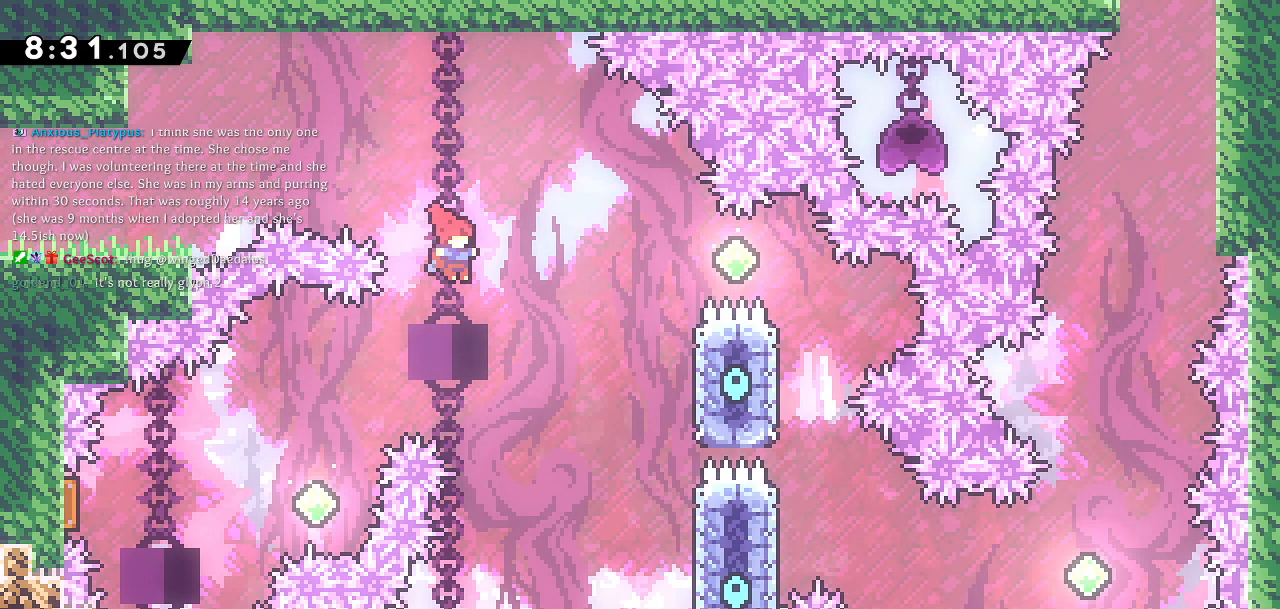
{"buttons": ["DPAD_RIGHT"], "left_stick": "center", "right_stick": "center", "events": [[500, "CROSS", "up"]]}
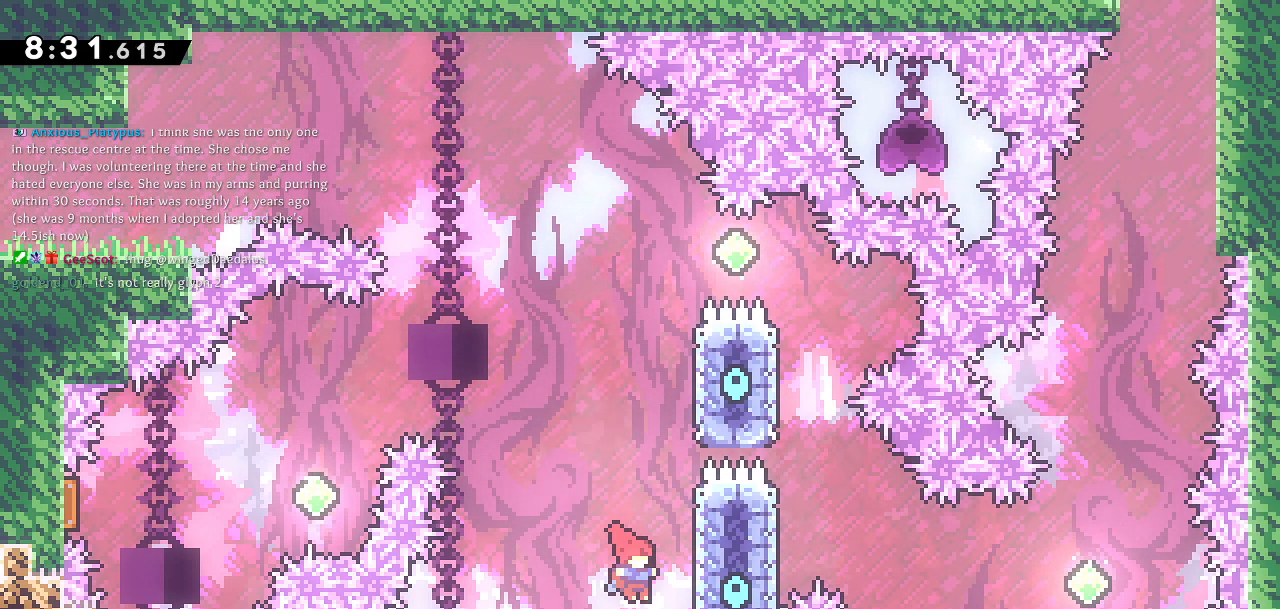
{"buttons": ["CROSS", "DPAD_UP", "DPAD_LEFT"], "left_stick": "center", "right_stick": "center", "events": [[17, "DPAD_RIGHT", "up"], [83, "DPAD_UP", "down"], [100, "SQUARE", "down"], [217, "DPAD_LEFT", "down"], [233, "CROSS", "down"], [233, "SQUARE", "up"]]}
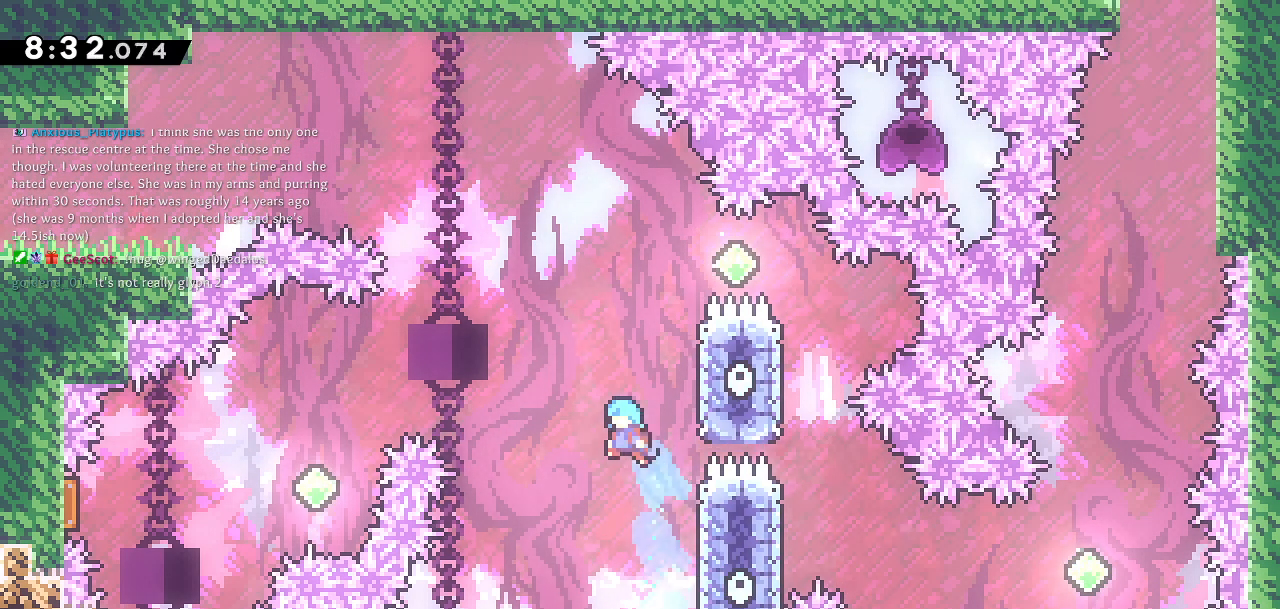
{"buttons": [], "left_stick": "center", "right_stick": "center", "events": [[100, "DPAD_UP", "up"], [250, "CROSS", "up"], [300, "DPAD_LEFT", "up"]]}
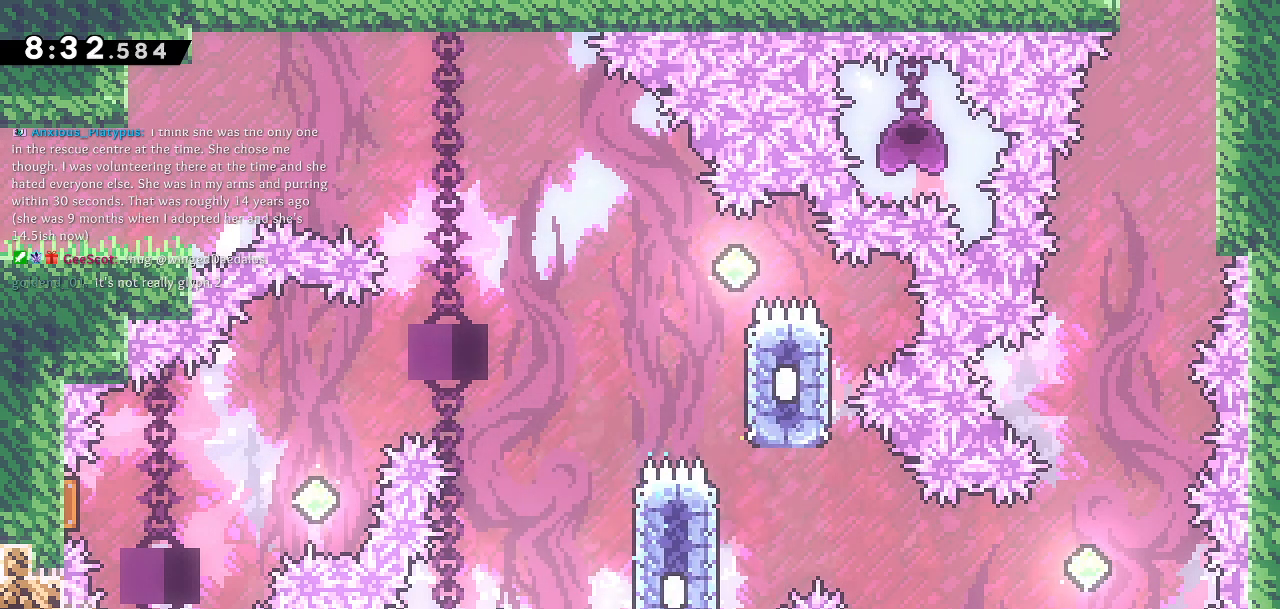
{"buttons": [], "left_stick": "center", "right_stick": "center", "events": []}
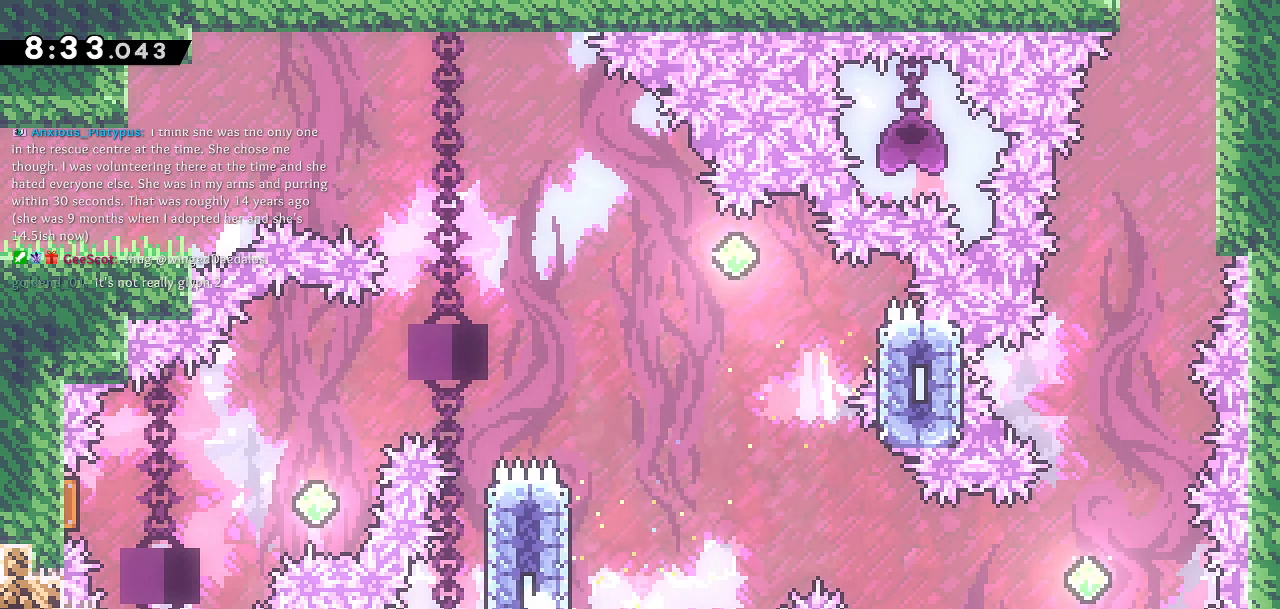
{"buttons": [], "left_stick": "center", "right_stick": "center", "events": []}
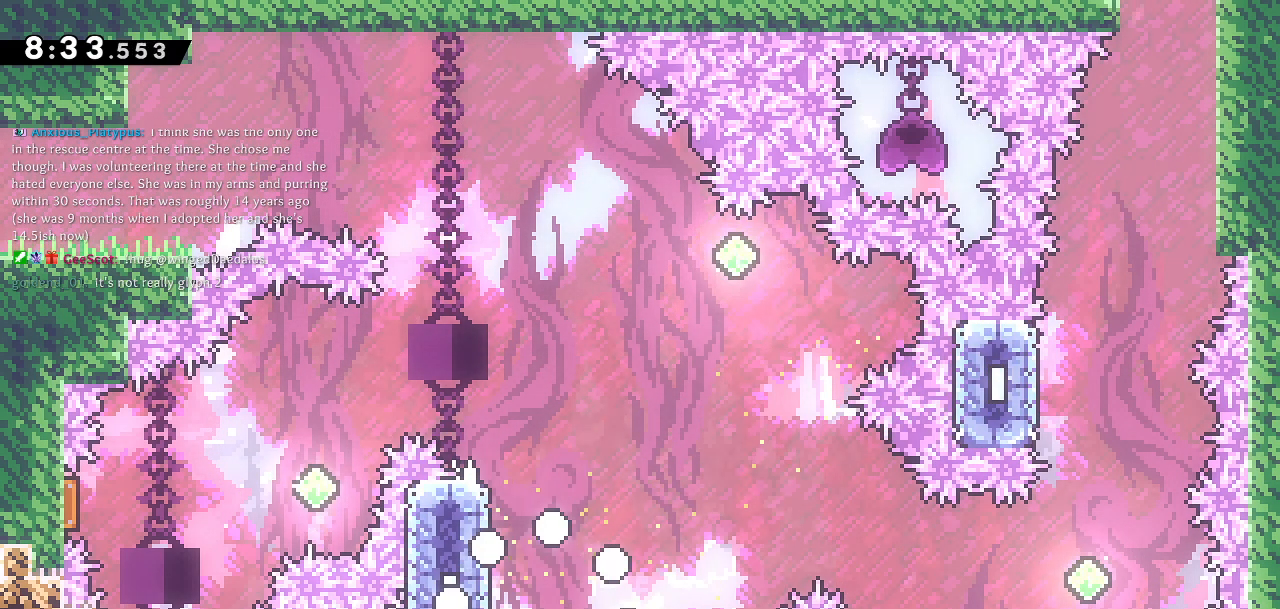
{"buttons": [], "left_stick": "center", "right_stick": "center", "events": []}